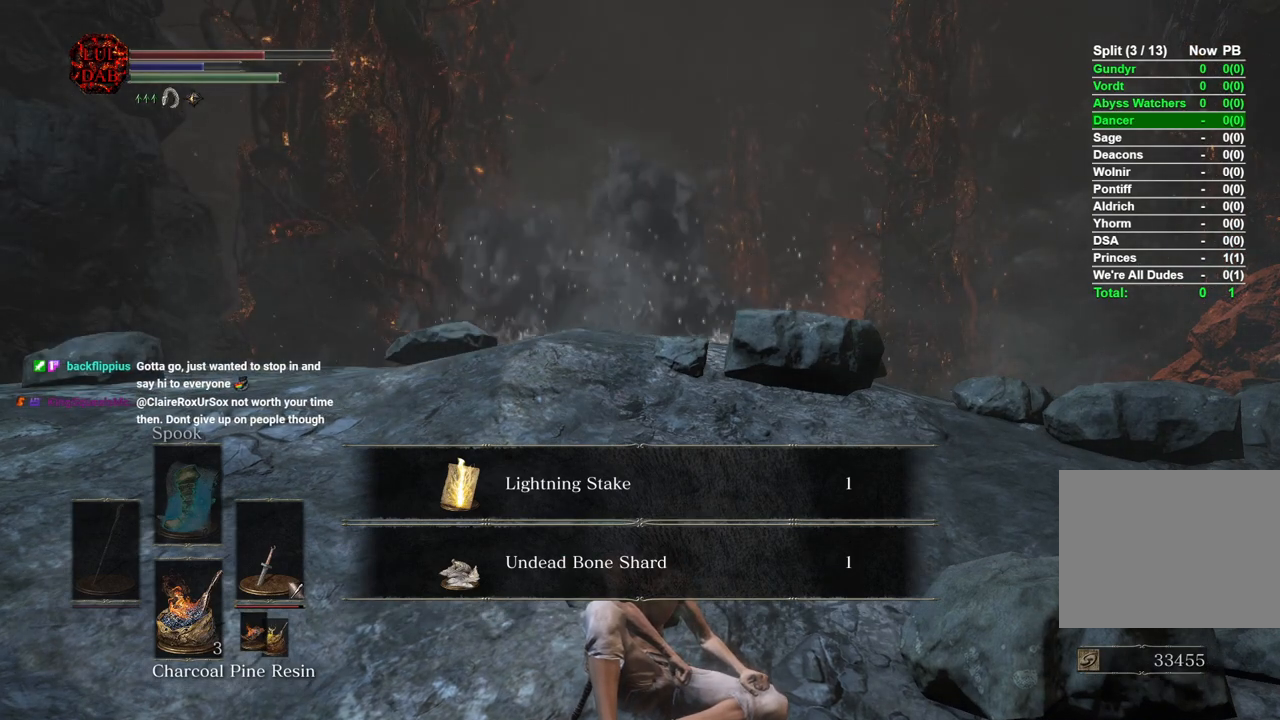
Gameplay with a controller (PlayStation layout); each line is a JSON object with the inputs held at the frame after it. "events" lists button and stick changes between this image and that frame as [ms after this image, input, new state], when the widget could be followed in between.
{"buttons": [], "left_stick": "center", "right_stick": "center", "events": []}
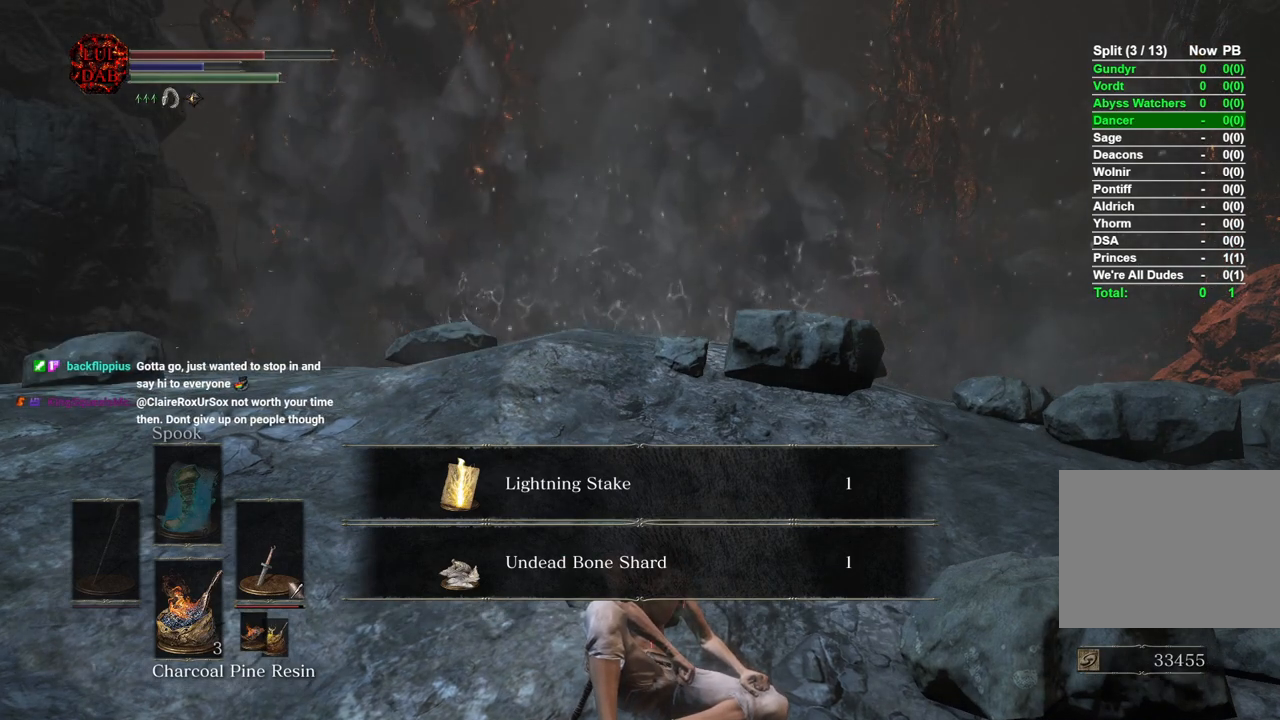
{"buttons": [], "left_stick": "center", "right_stick": "center", "events": []}
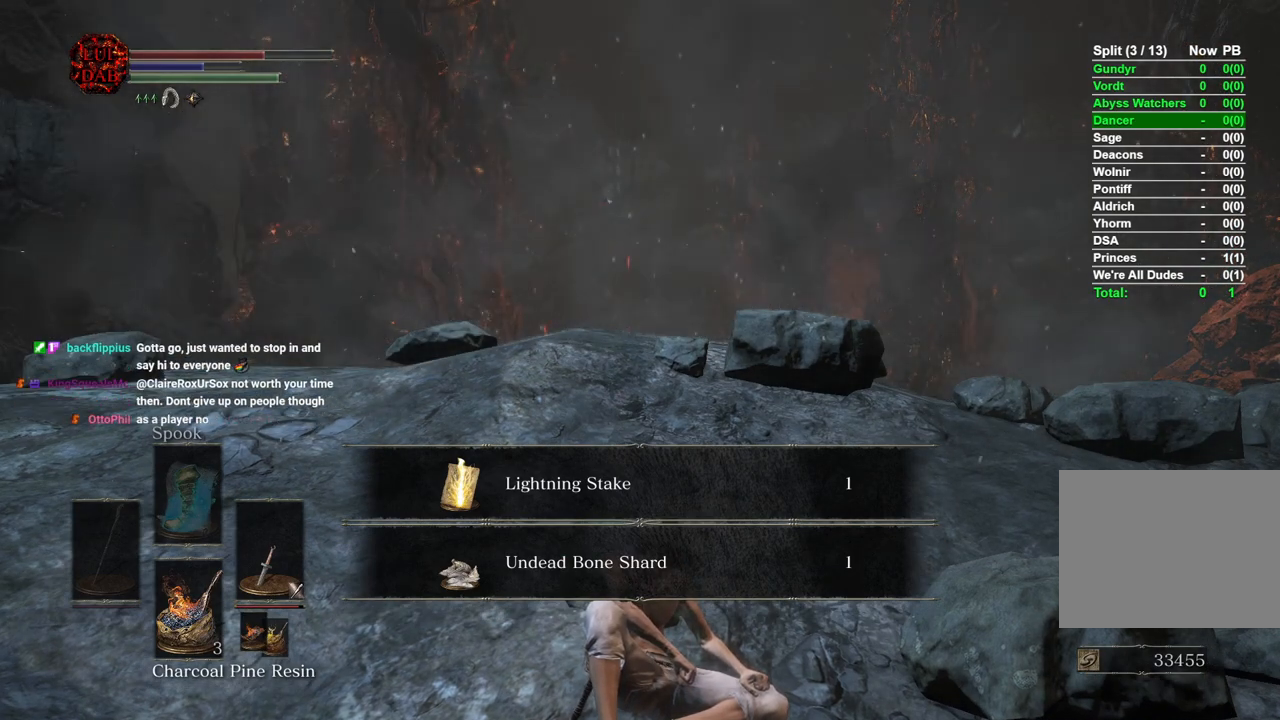
{"buttons": [], "left_stick": "center", "right_stick": "center", "events": []}
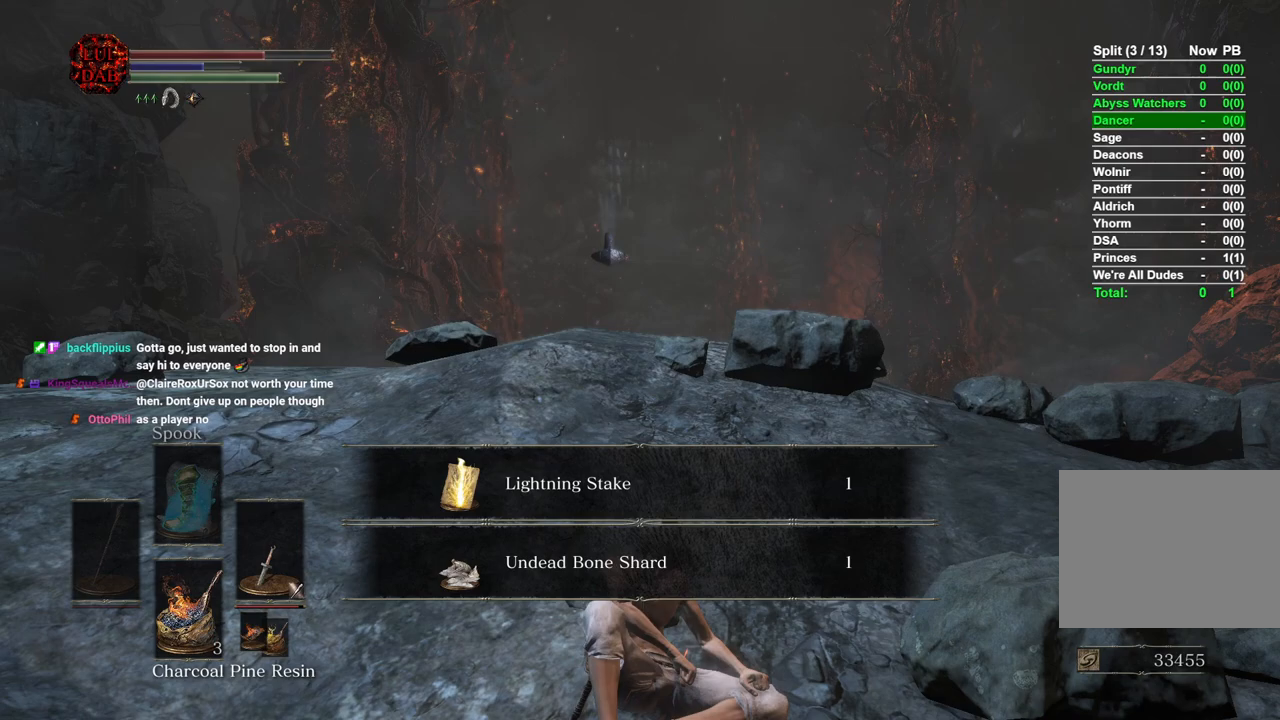
{"buttons": [], "left_stick": "up-right", "right_stick": "center", "events": [[17, "left_stick", "up-right"], [183, "CIRCLE", "down"], [283, "CIRCLE", "up"]]}
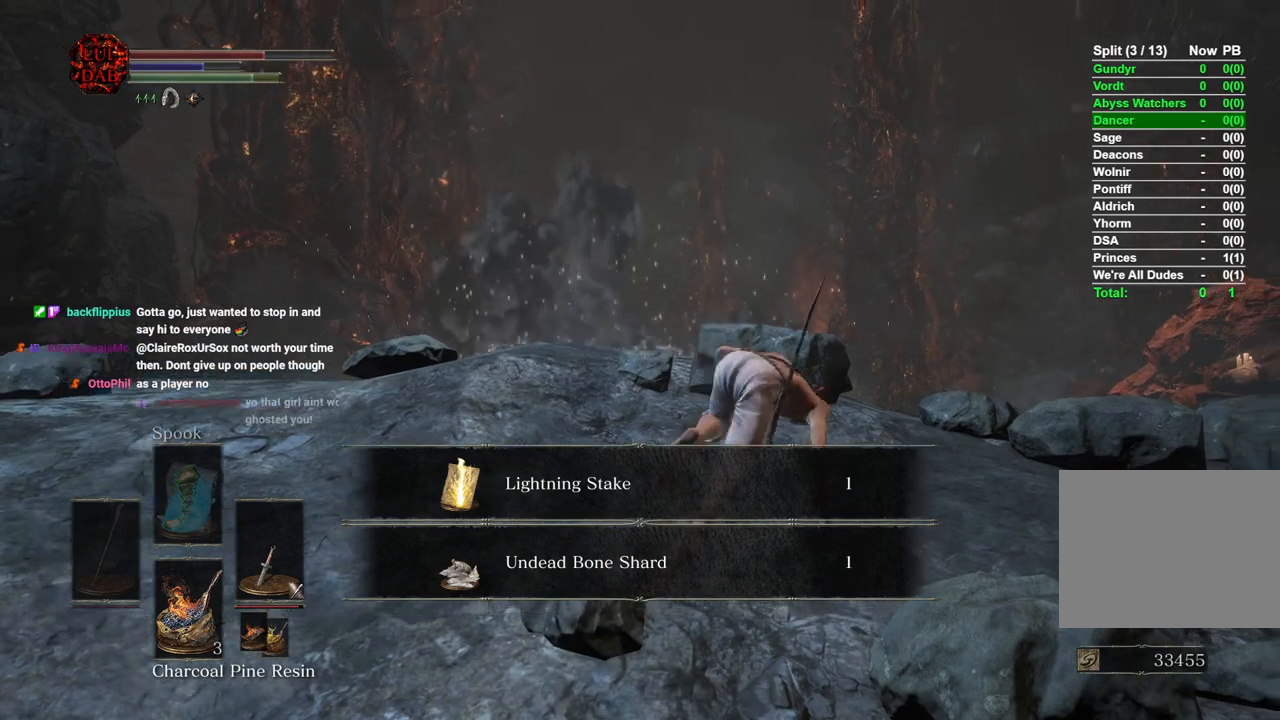
{"buttons": ["CIRCLE"], "left_stick": "up", "right_stick": "center", "events": [[50, "right_stick", "down-left"], [133, "right_stick", "center"], [250, "CIRCLE", "down"], [500, "left_stick", "up"]]}
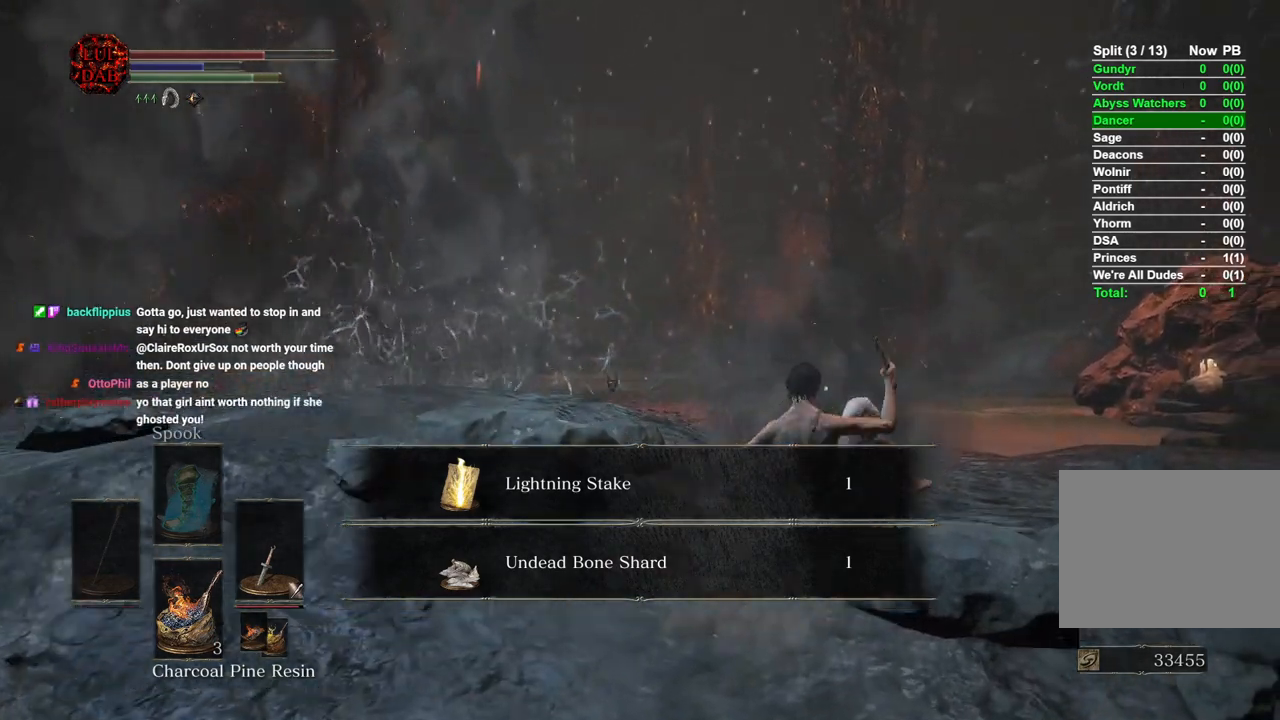
{"buttons": ["CROSS", "CIRCLE"], "left_stick": "up", "right_stick": "center", "events": [[483, "CROSS", "down"]]}
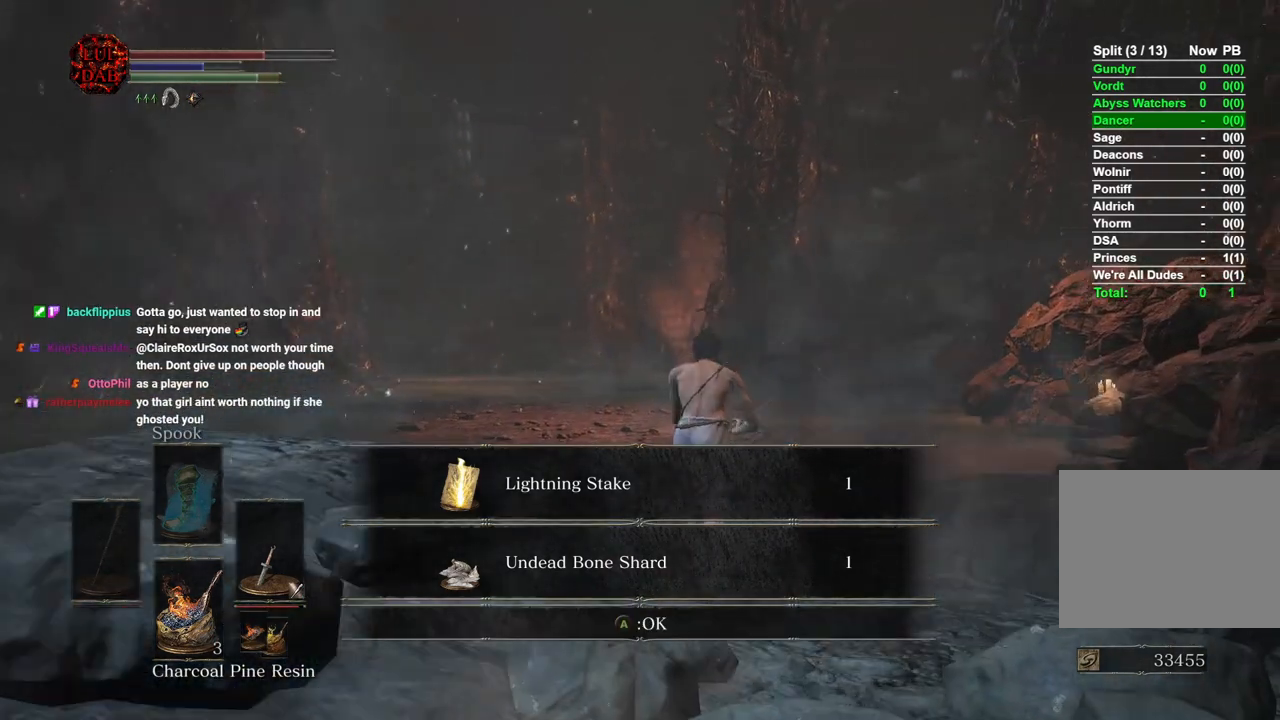
{"buttons": ["CIRCLE"], "left_stick": "up", "right_stick": "center", "events": [[133, "CROSS", "up"], [367, "right_stick", "up-left"], [450, "right_stick", "center"]]}
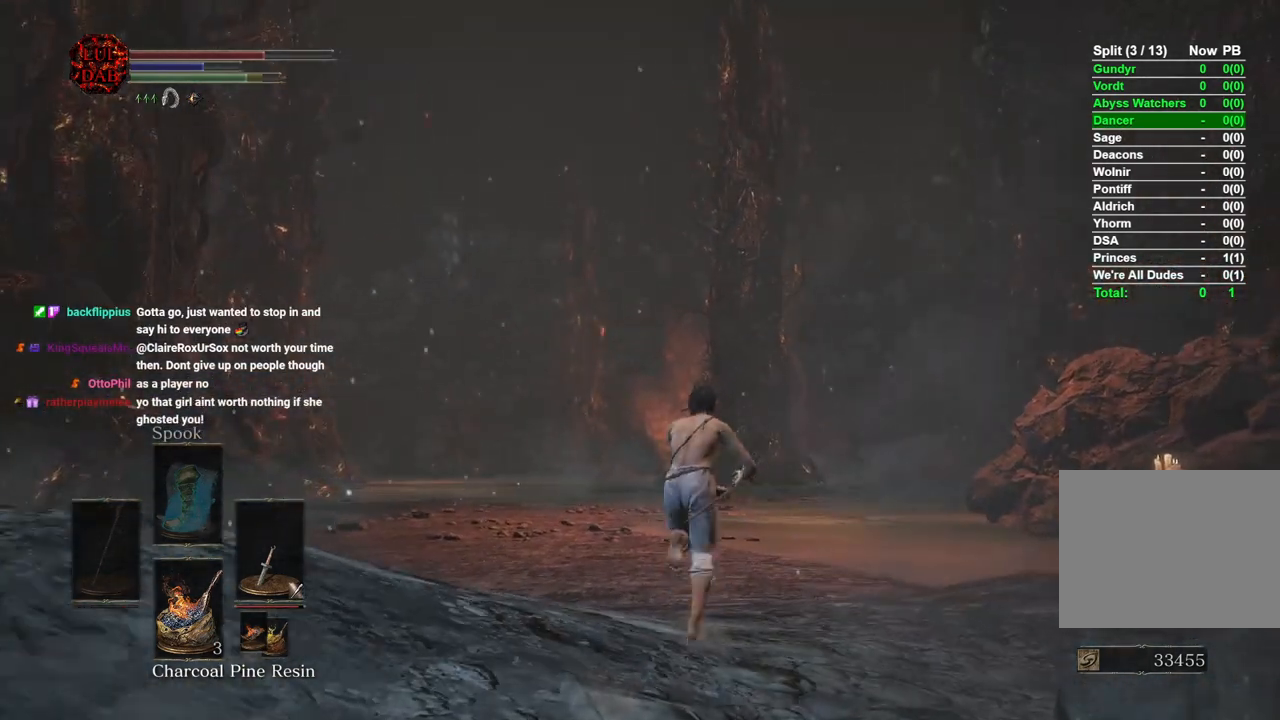
{"buttons": ["CIRCLE"], "left_stick": "up", "right_stick": "center", "events": [[433, "right_stick", "up"], [500, "right_stick", "center"]]}
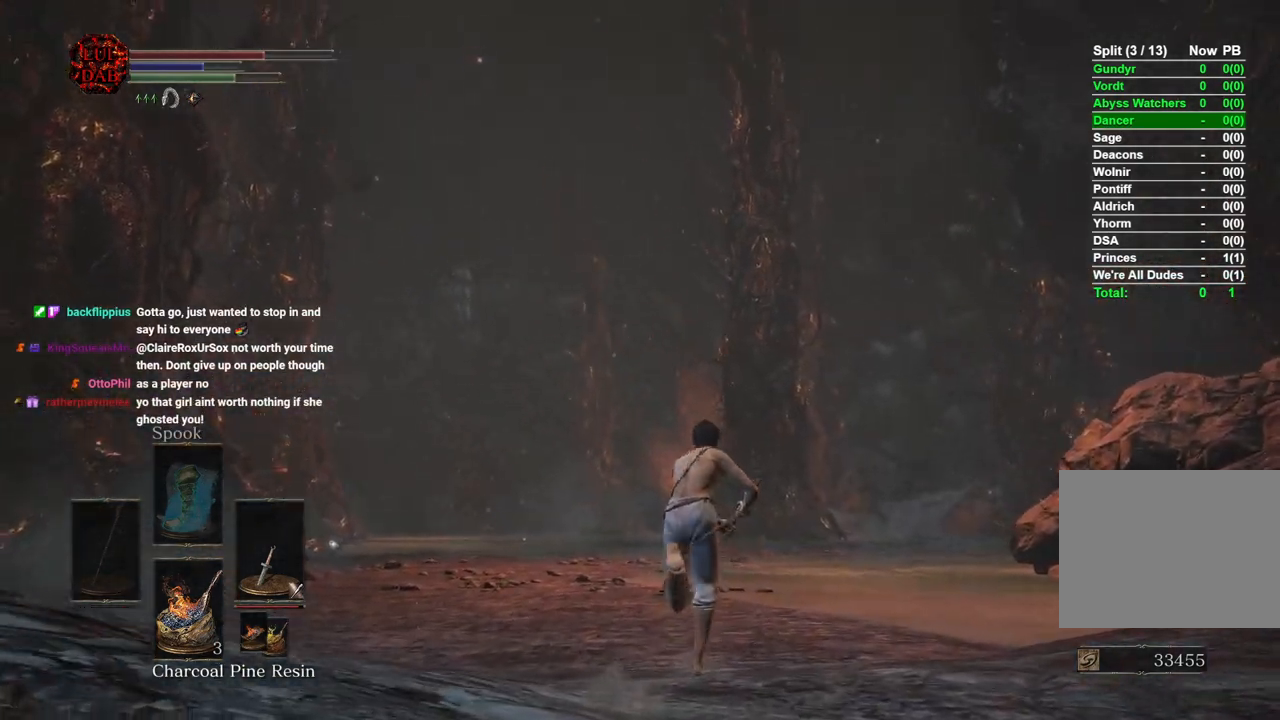
{"buttons": ["CIRCLE"], "left_stick": "up", "right_stick": "center", "events": []}
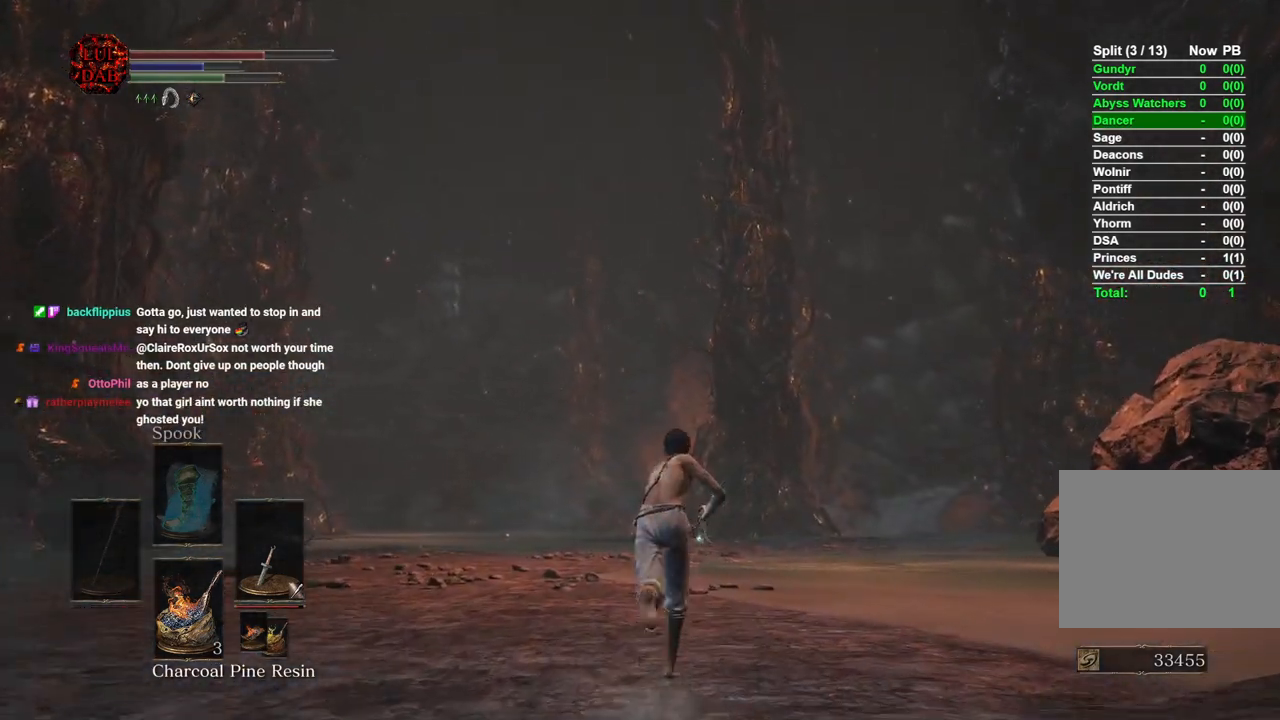
{"buttons": ["CIRCLE"], "left_stick": "up", "right_stick": "center", "events": []}
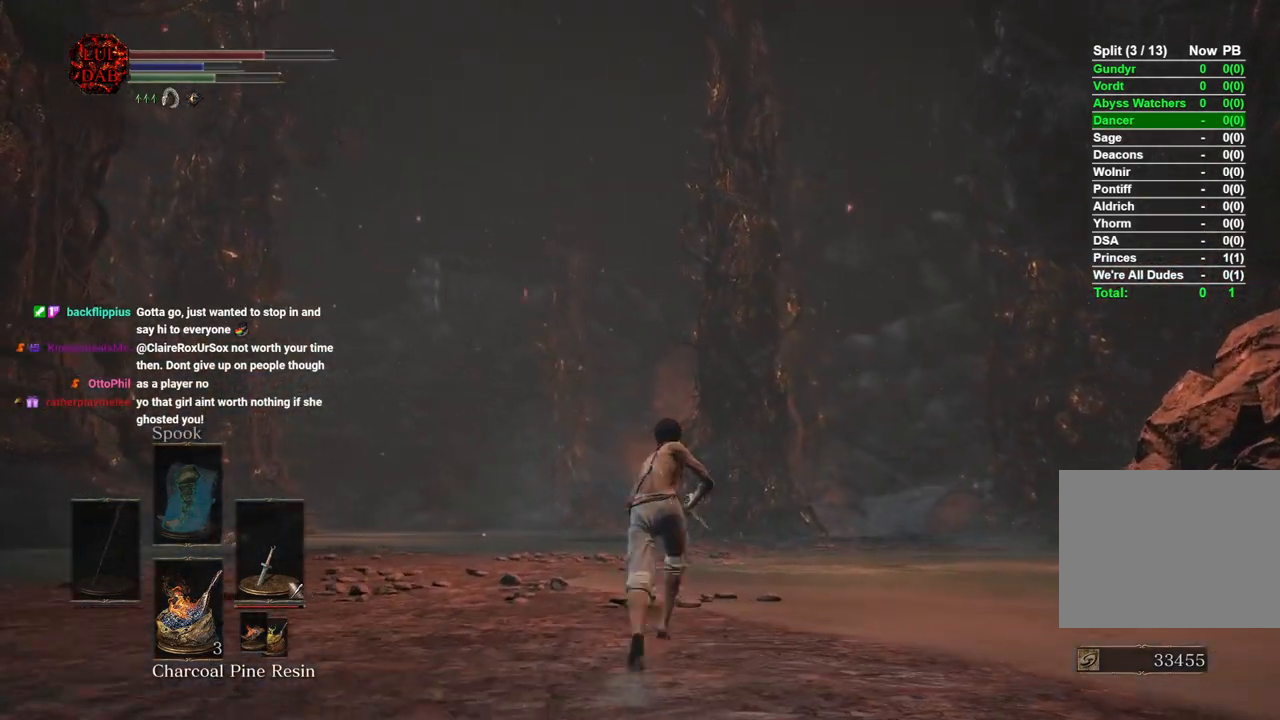
{"buttons": ["CIRCLE"], "left_stick": "up", "right_stick": "center", "events": [[333, "right_stick", "left"], [467, "right_stick", "center"]]}
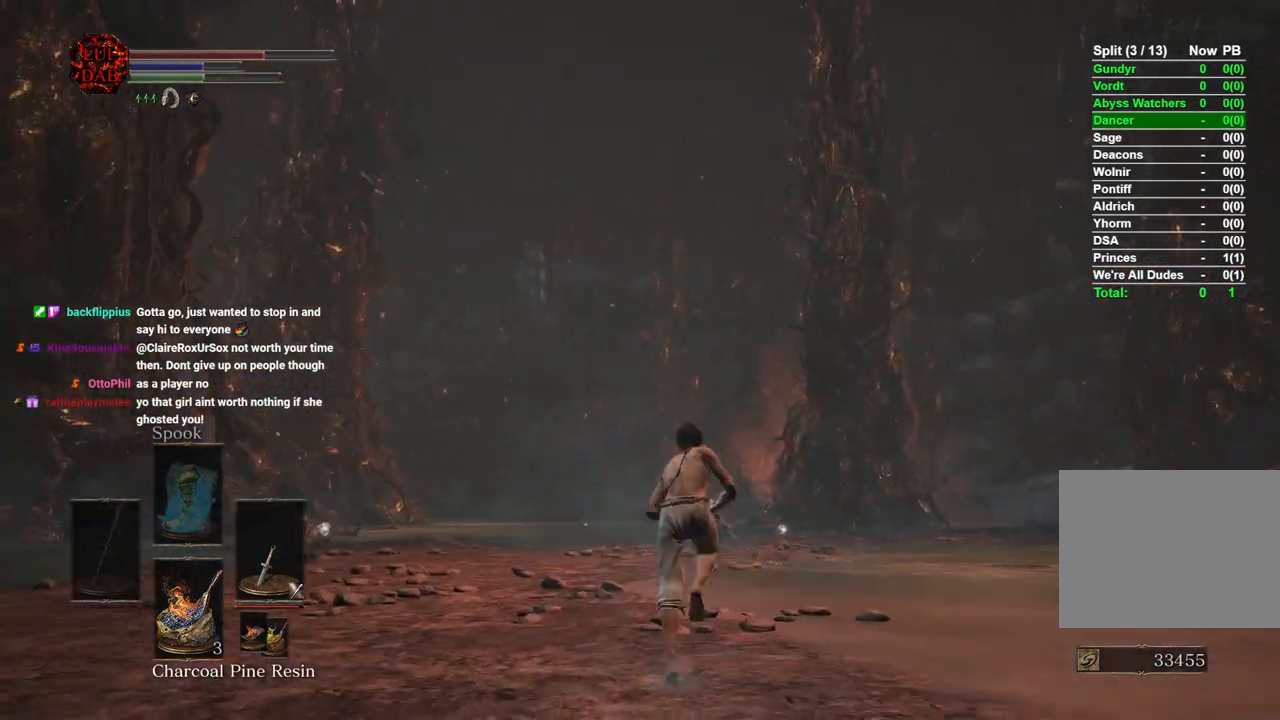
{"buttons": ["CIRCLE"], "left_stick": "up", "right_stick": "center", "events": []}
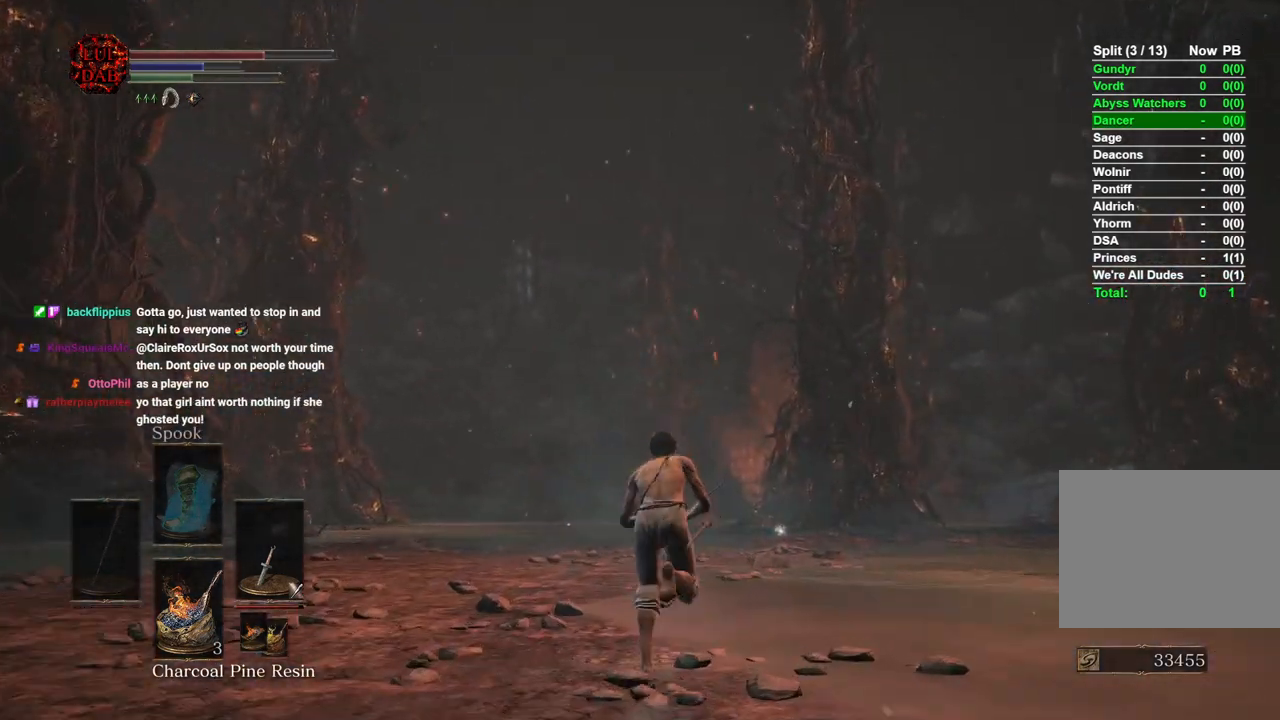
{"buttons": [], "left_stick": "up", "right_stick": "center", "events": [[117, "CIRCLE", "up"]]}
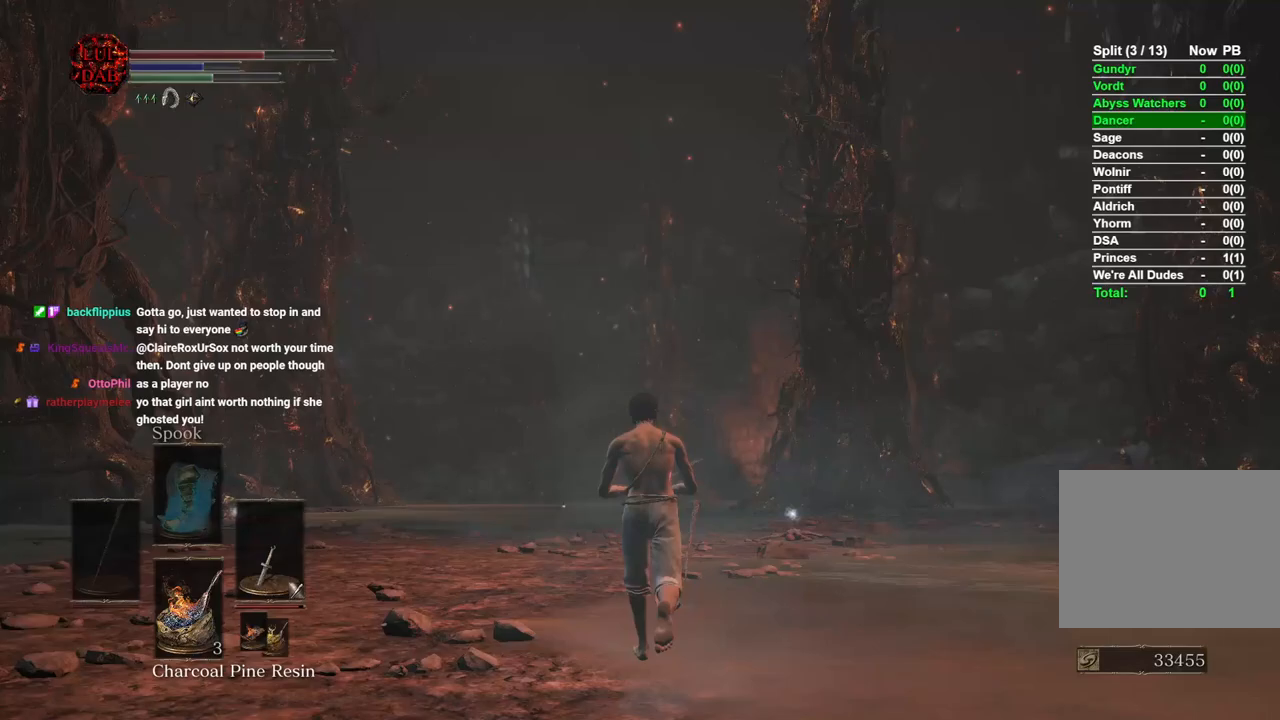
{"buttons": [], "left_stick": "up", "right_stick": "center", "events": [[50, "right_stick", "left"], [150, "right_stick", "center"]]}
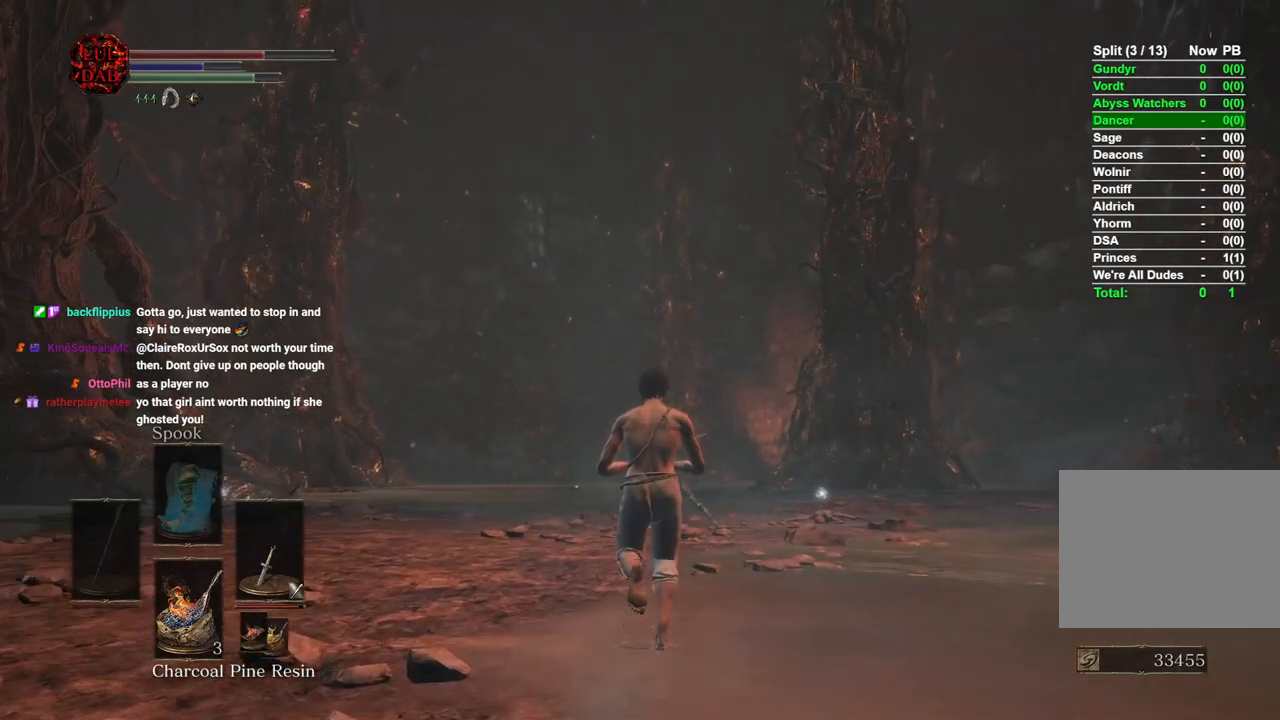
{"buttons": [], "left_stick": "up", "right_stick": "center", "events": []}
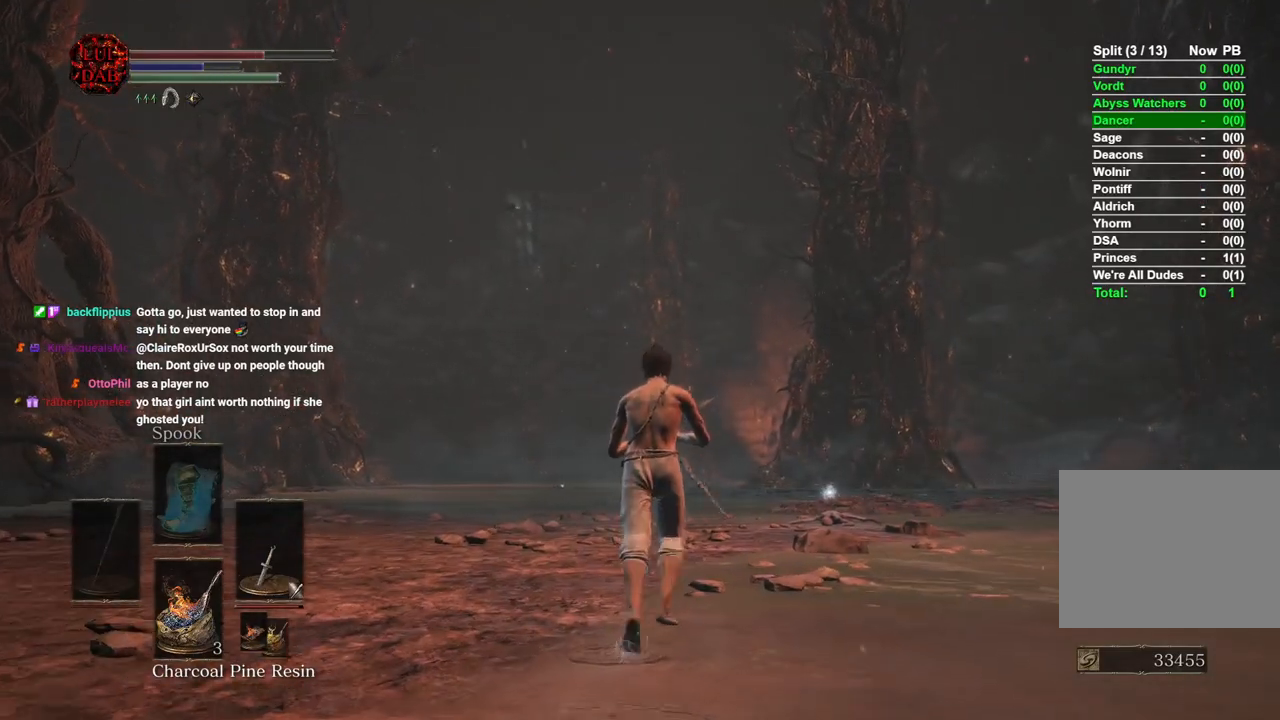
{"buttons": ["CIRCLE"], "left_stick": "up-right", "right_stick": "center", "events": [[300, "left_stick", "up-right"], [467, "CIRCLE", "down"]]}
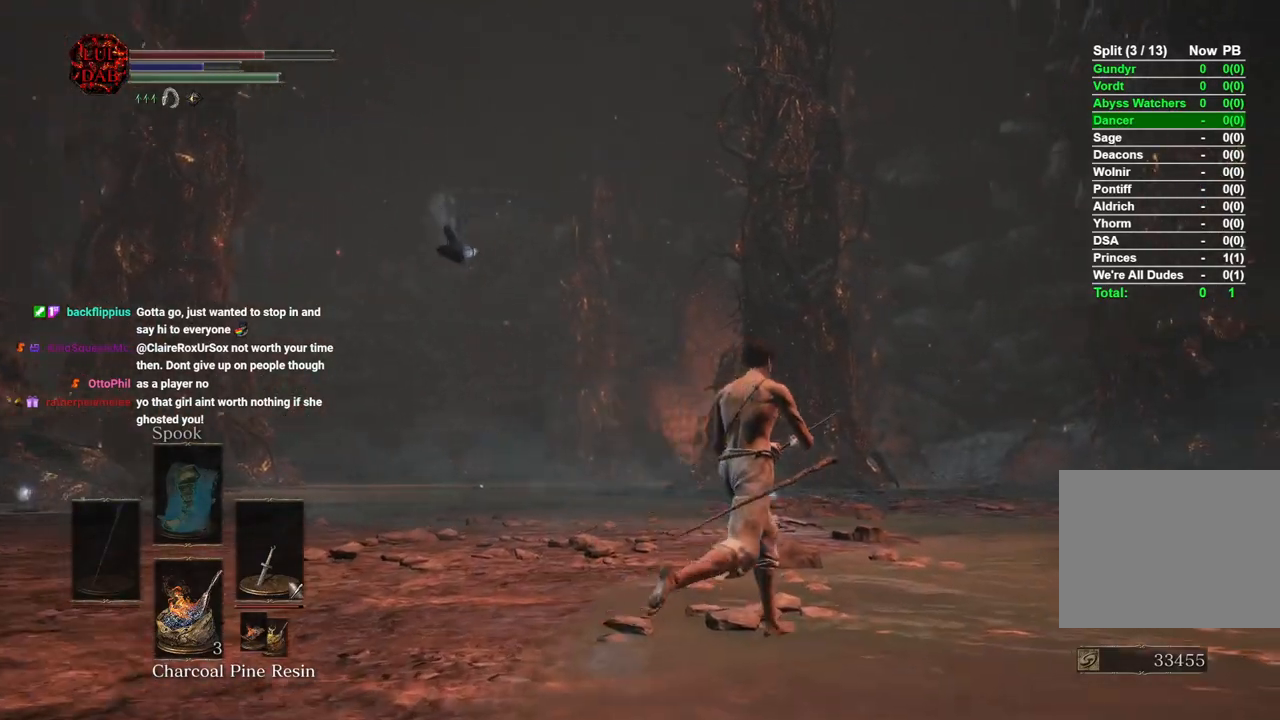
{"buttons": [], "left_stick": "right", "right_stick": "left", "events": [[50, "CIRCLE", "up"], [200, "right_stick", "left"], [417, "right_stick", "center"], [433, "left_stick", "right"], [500, "right_stick", "left"]]}
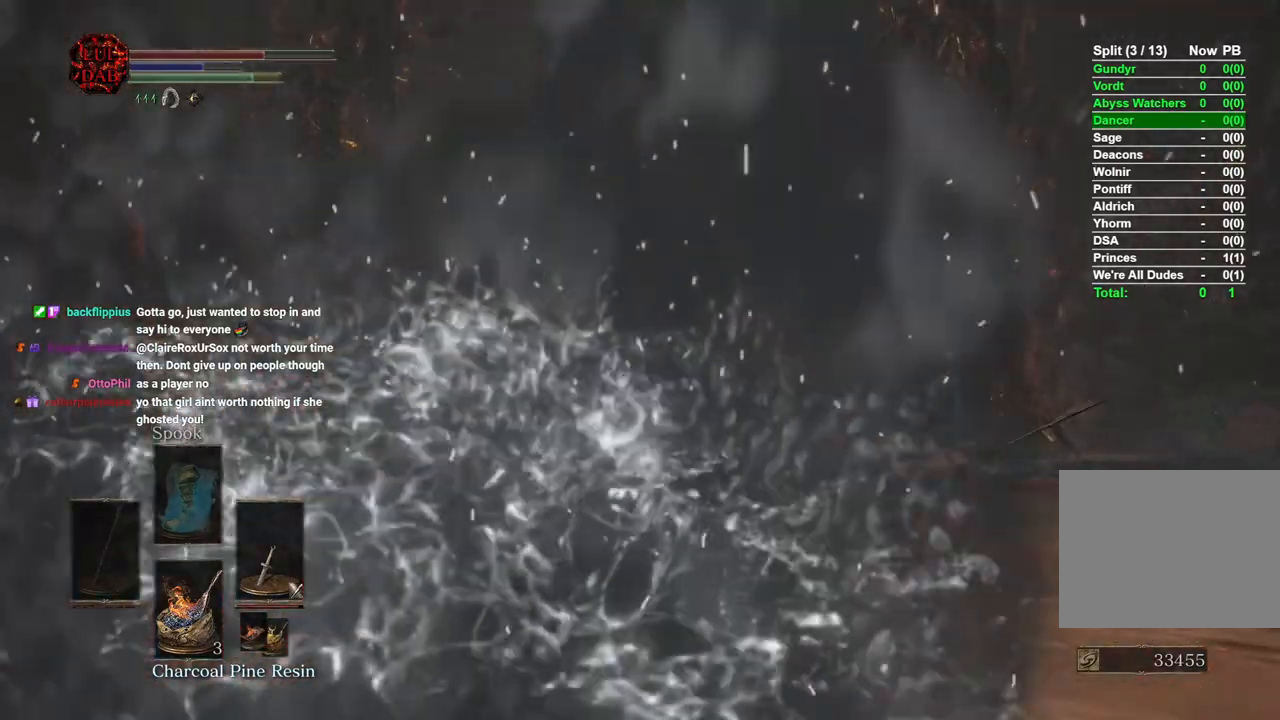
{"buttons": [], "left_stick": "down-left", "right_stick": "left", "events": [[150, "left_stick", "down-left"]]}
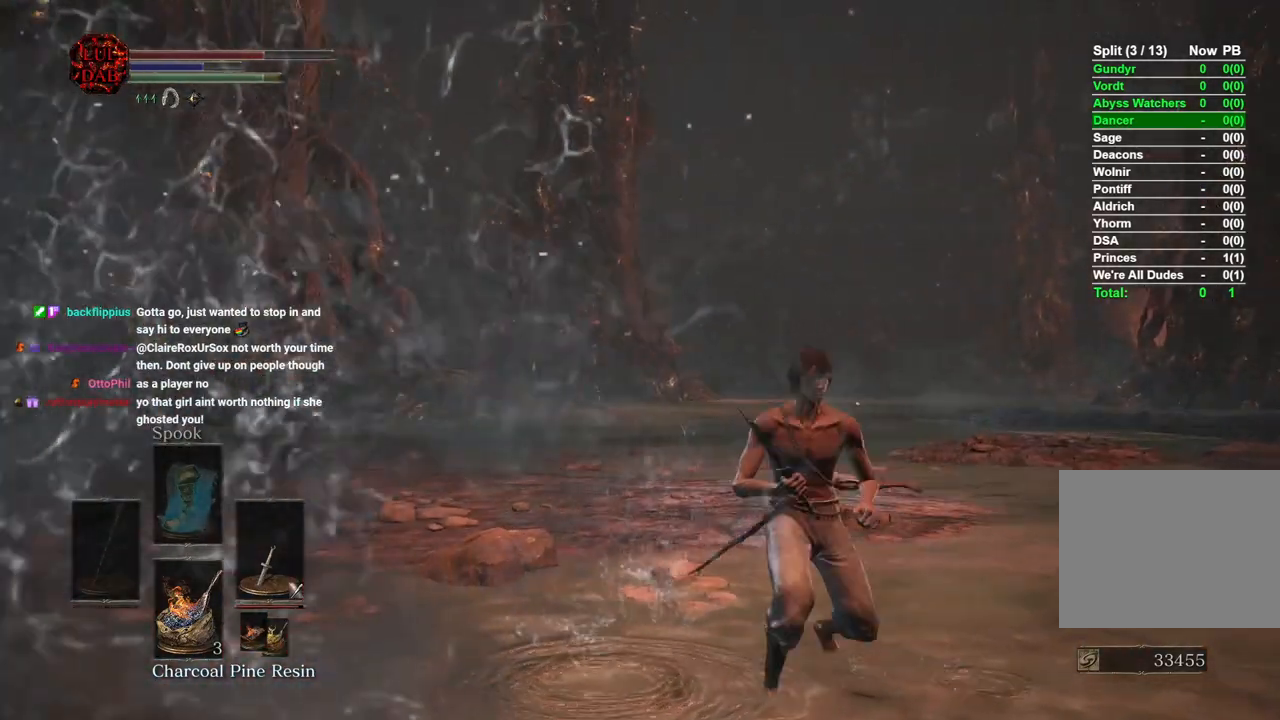
{"buttons": [], "left_stick": "center", "right_stick": "center", "events": [[67, "left_stick", "left"], [117, "right_stick", "center"], [250, "left_stick", "center"]]}
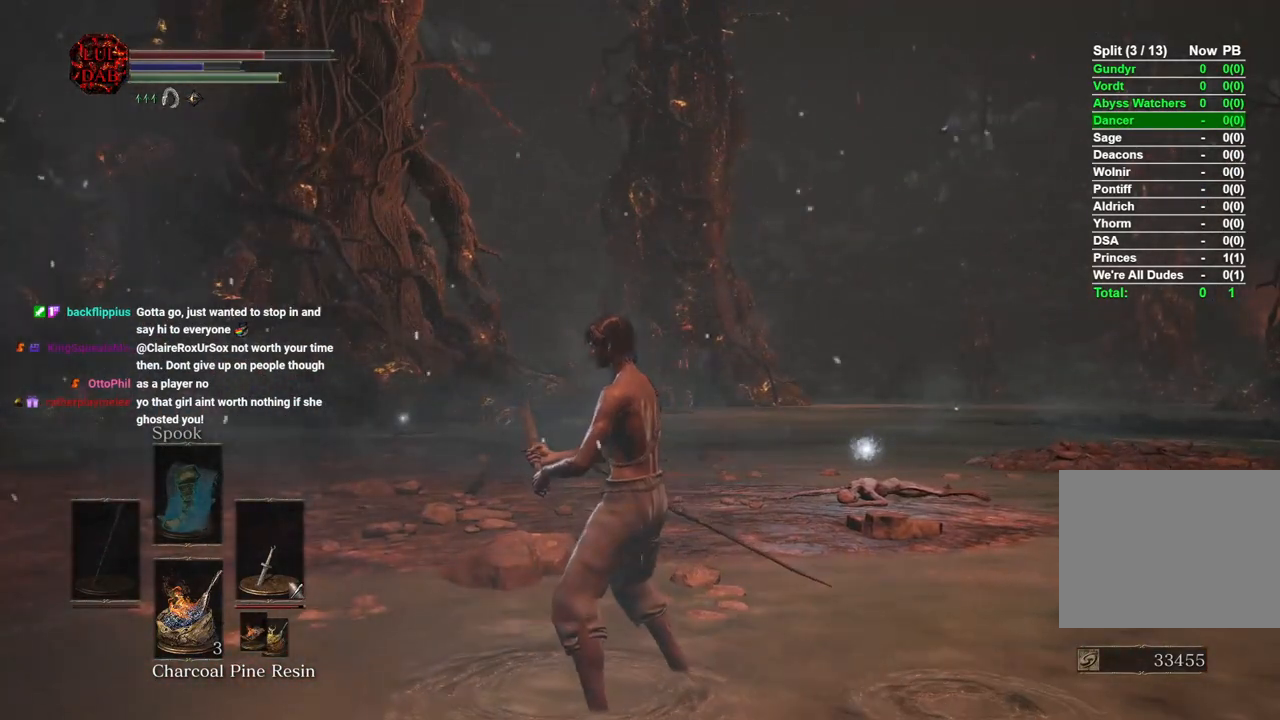
{"buttons": [], "left_stick": "up-right", "right_stick": "center", "events": [[33, "left_stick", "up-right"], [283, "CIRCLE", "down"], [383, "CIRCLE", "up"]]}
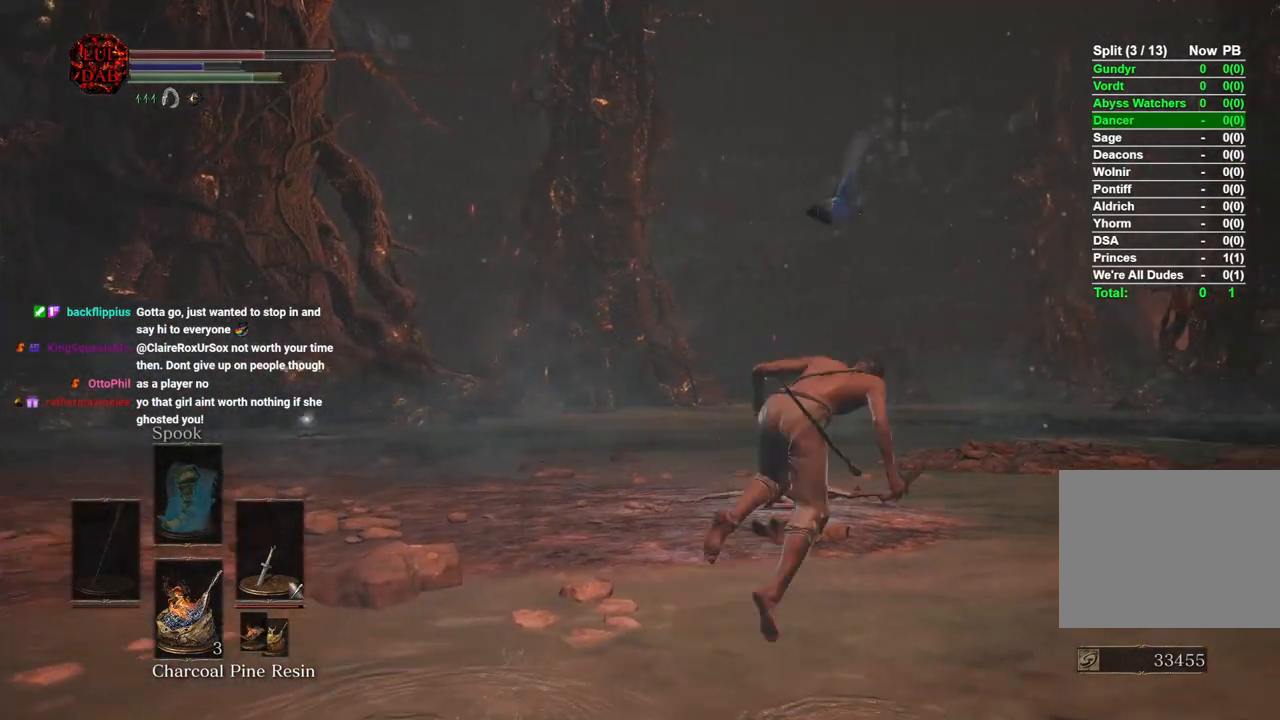
{"buttons": [], "left_stick": "down", "right_stick": "left", "events": [[83, "right_stick", "left"], [167, "left_stick", "right"], [333, "left_stick", "down-right"], [500, "left_stick", "down"]]}
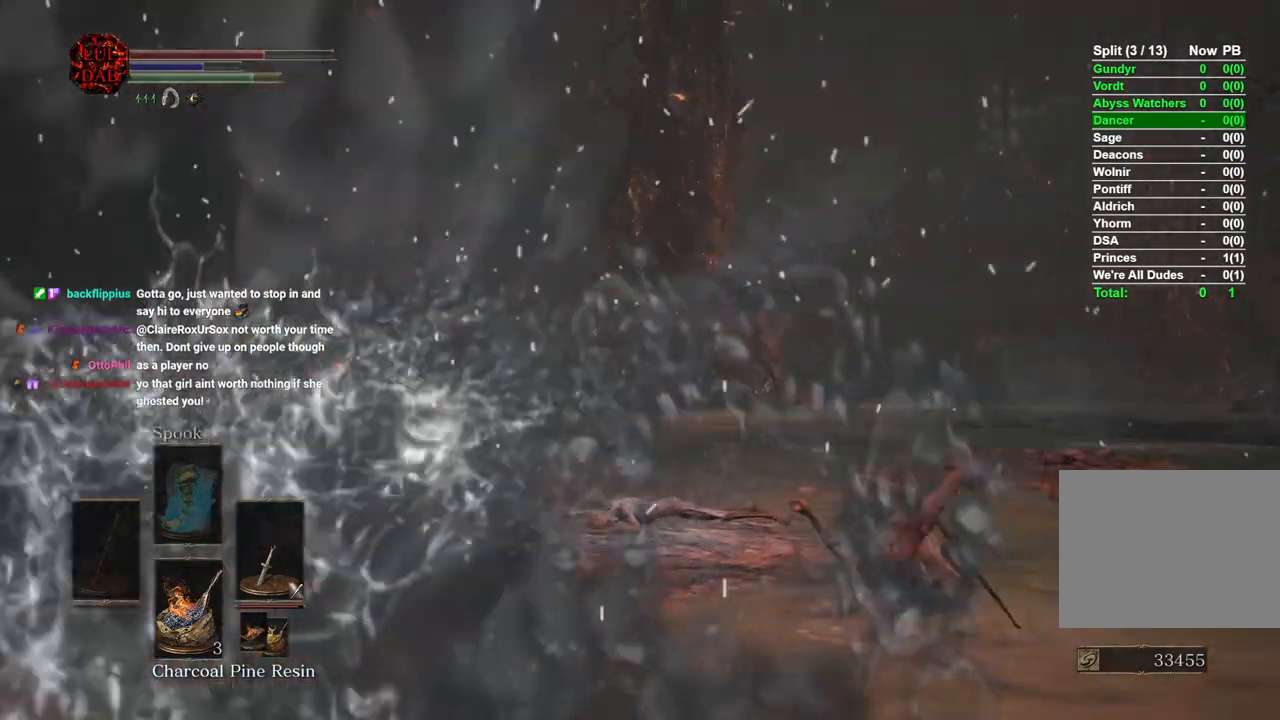
{"buttons": [], "left_stick": "down", "right_stick": "center", "events": [[433, "right_stick", "center"]]}
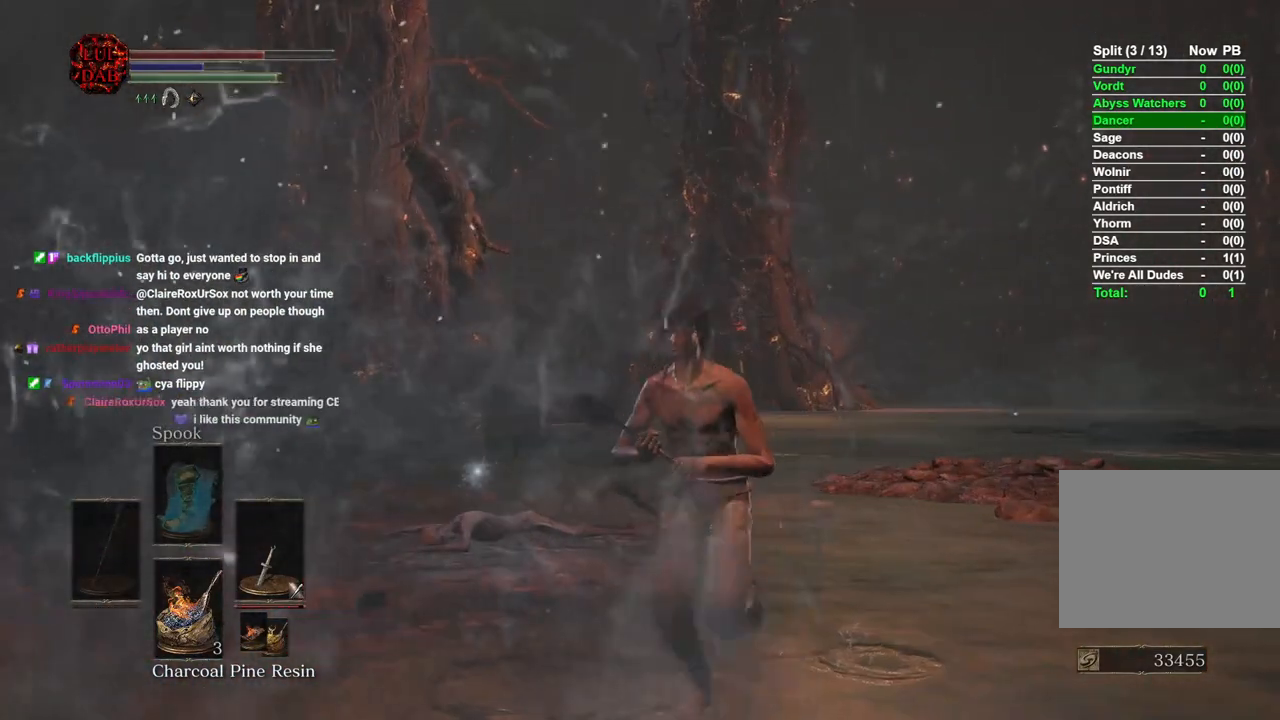
{"buttons": [], "left_stick": "center", "right_stick": "center", "events": [[183, "left_stick", "center"]]}
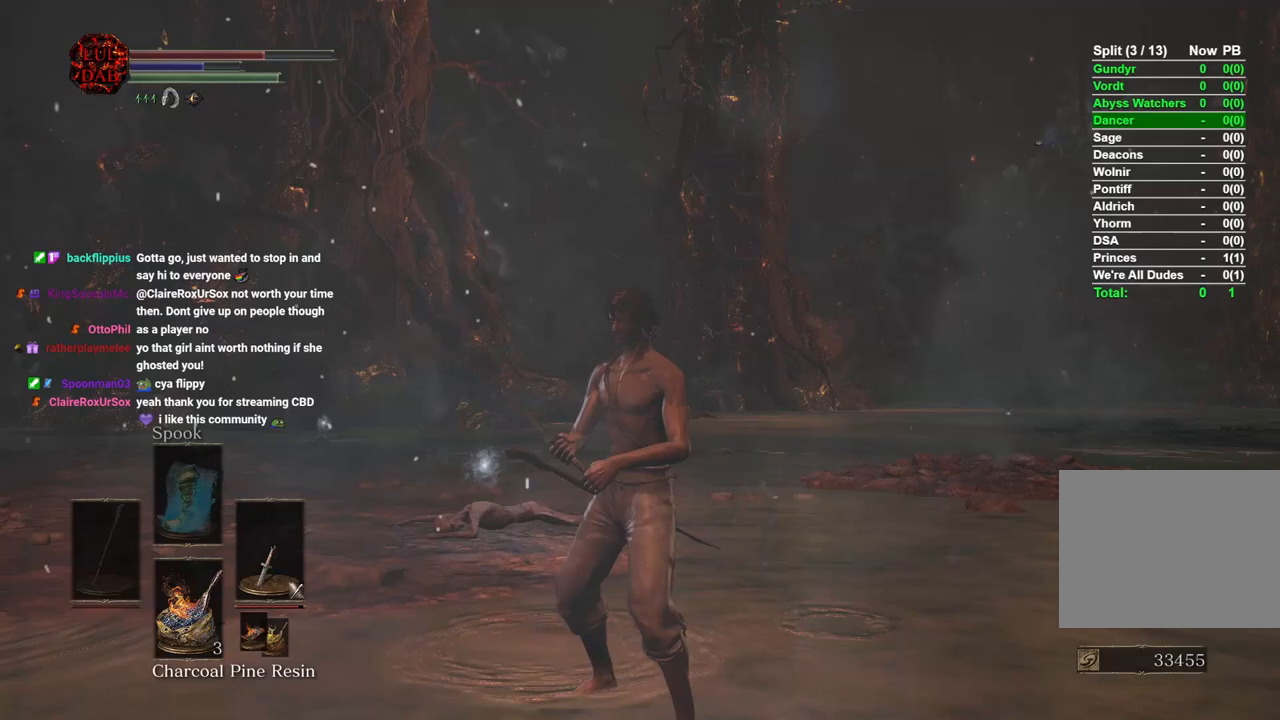
{"buttons": [], "left_stick": "up-left", "right_stick": "center", "events": [[83, "left_stick", "down-left"], [183, "left_stick", "left"], [317, "CIRCLE", "down"], [317, "left_stick", "up-left"], [417, "CIRCLE", "up"]]}
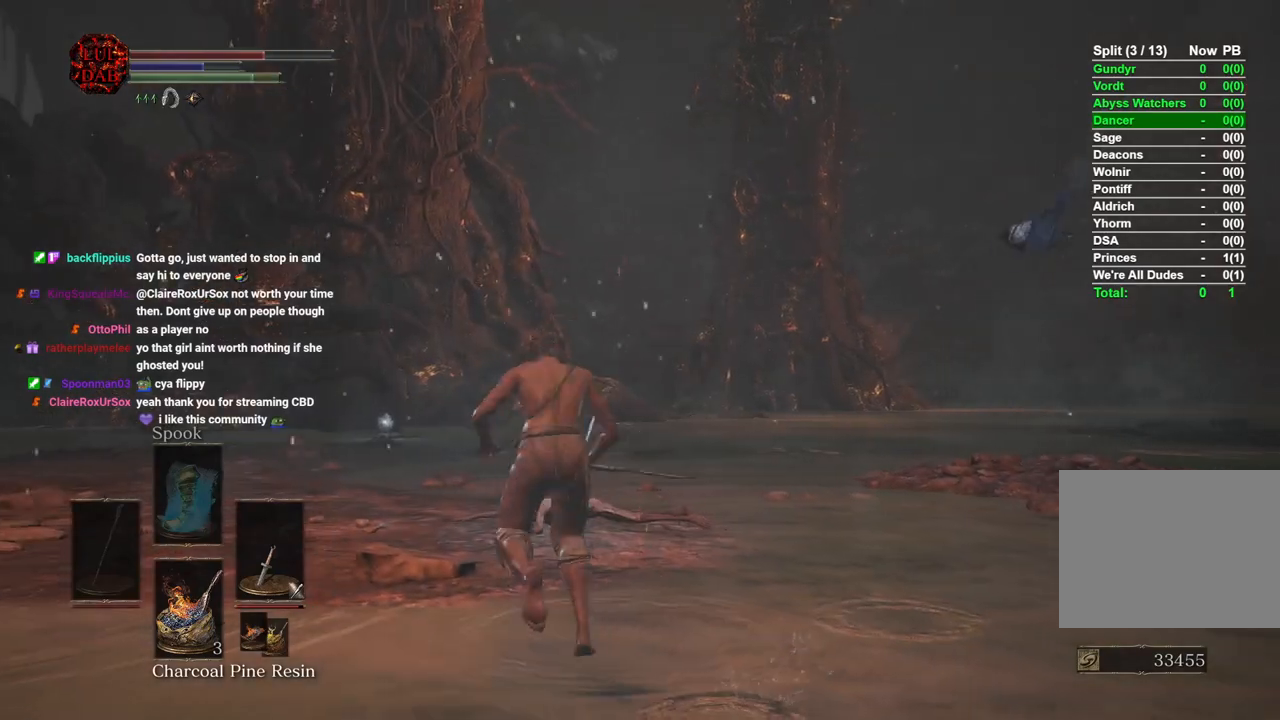
{"buttons": [], "left_stick": "right", "right_stick": "center", "events": [[317, "left_stick", "up-right"], [450, "left_stick", "right"]]}
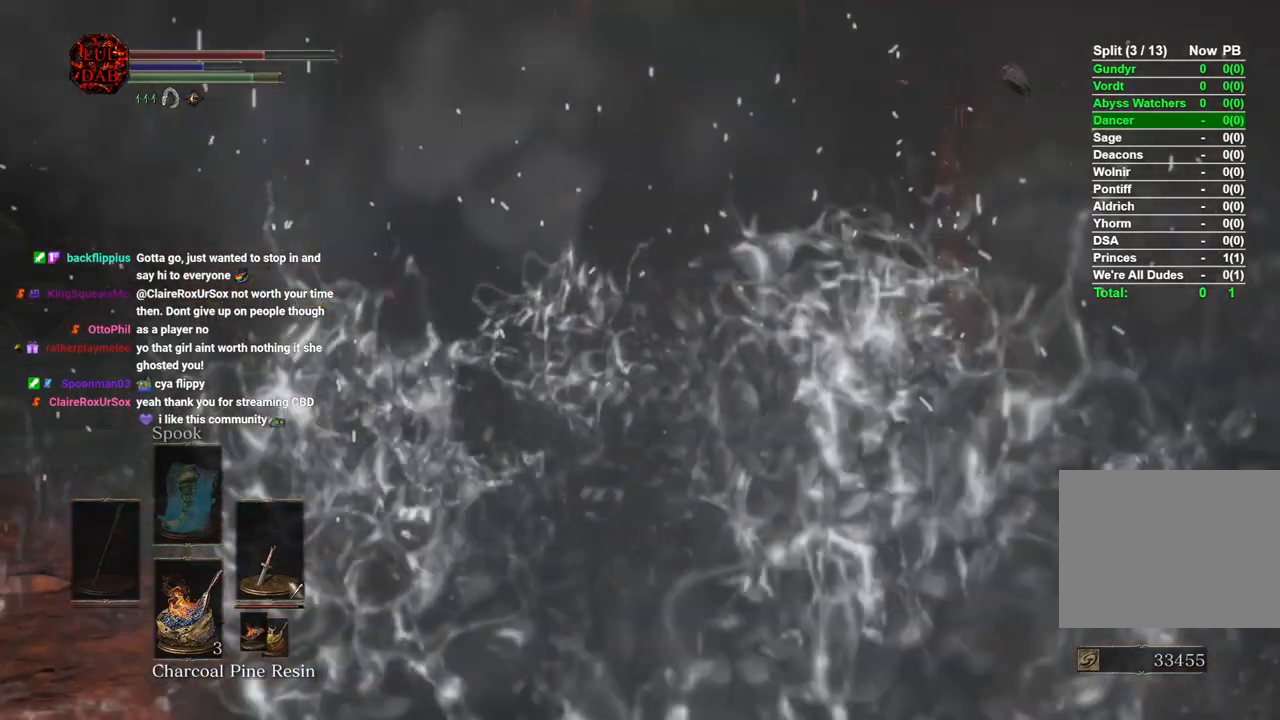
{"buttons": ["CROSS"], "left_stick": "center", "right_stick": "center", "events": [[83, "CROSS", "down"], [183, "CROSS", "up"], [283, "CROSS", "down"], [317, "left_stick", "down-right"], [350, "CROSS", "up"], [417, "left_stick", "center"], [450, "CROSS", "down"]]}